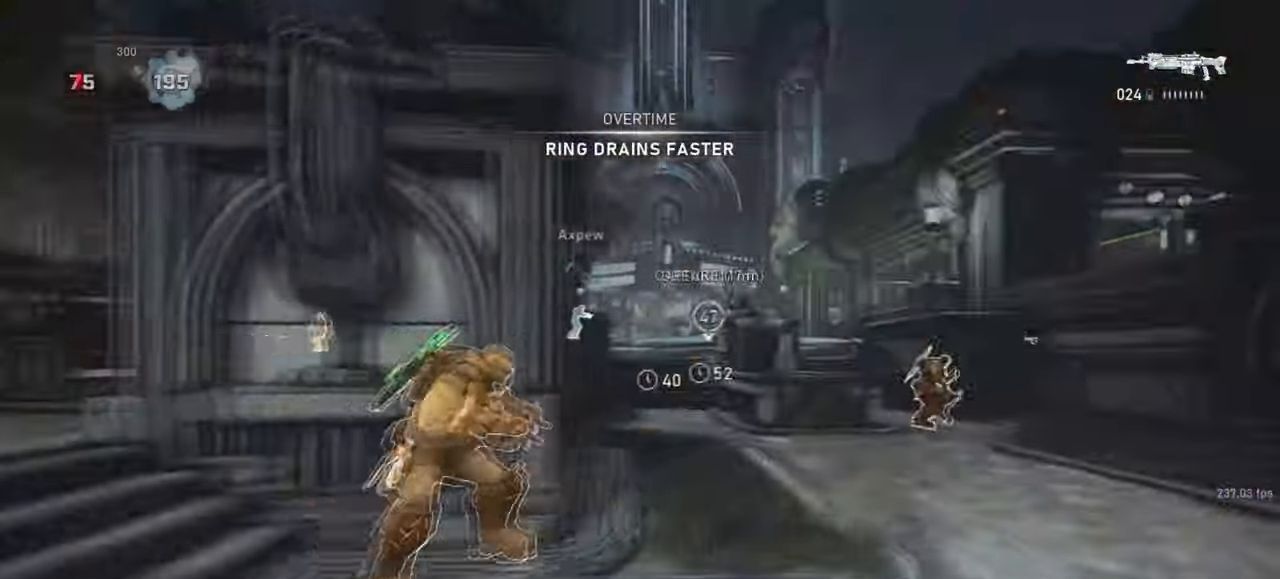
Gameplay with keyboard and mouse; each line is a JSON object with the keys and mouse buttons held at the frame after it. "events" lists presses ("down") and releases ("up") of "a", "ctrl", "d", "e", "f", "q", "r", "s", "shift", "space", "tab", "w", "mouse_left", "mouse_wheel", "mouse_right", "mouse_mb4" and "mouse_mb5" between this image and that frame as [ms after this image, input, new state], when the widget could be followed in between. "mouse_left", "mouse_wheel", "mouse_right", "mouse_mb4", "mouse_mb5" = the "left", "wheel", "right", "mb4", "mb5" buttons of the "mouse" list. No other keys are recorded. "wheel" means that the mouse wheel is clicked or scrolled. Mouse movement is not recorded.
{"keys": ["a", "w"], "mouse": [], "events": [[83, "shift", "up"], [483, "a", "down"], [500, "space", "up"]]}
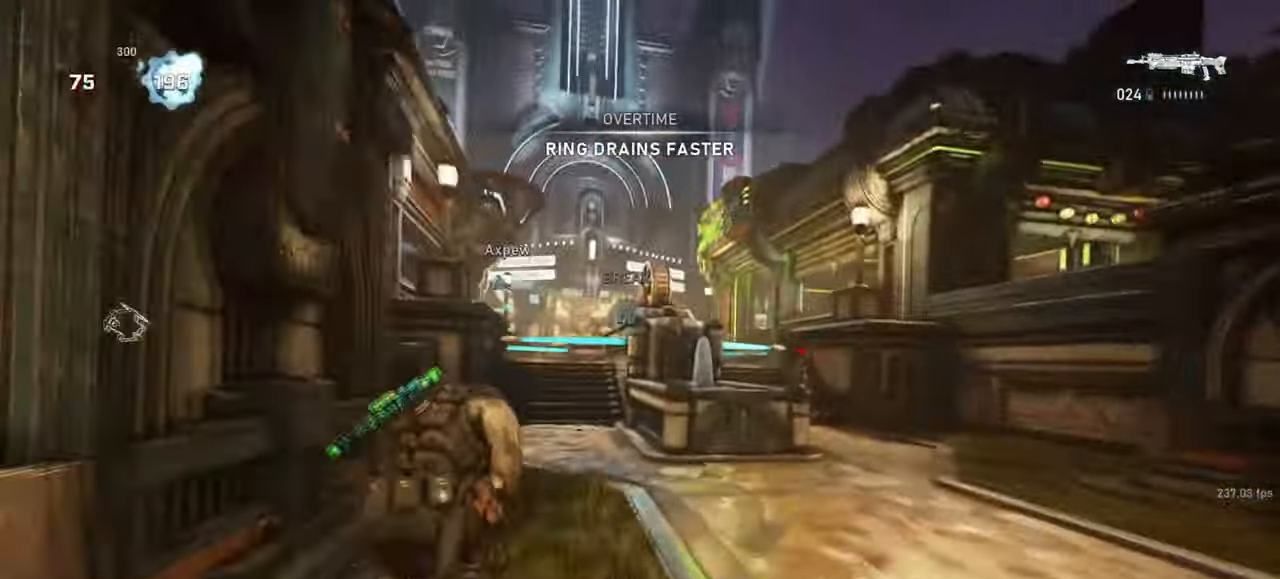
{"keys": ["d"], "mouse": ["right"], "events": [[117, "space", "down"], [183, "mouse_right", "down"], [217, "a", "up"], [283, "space", "up"], [300, "d", "down"], [333, "q", "down"], [400, "q", "up"], [400, "w", "up"]]}
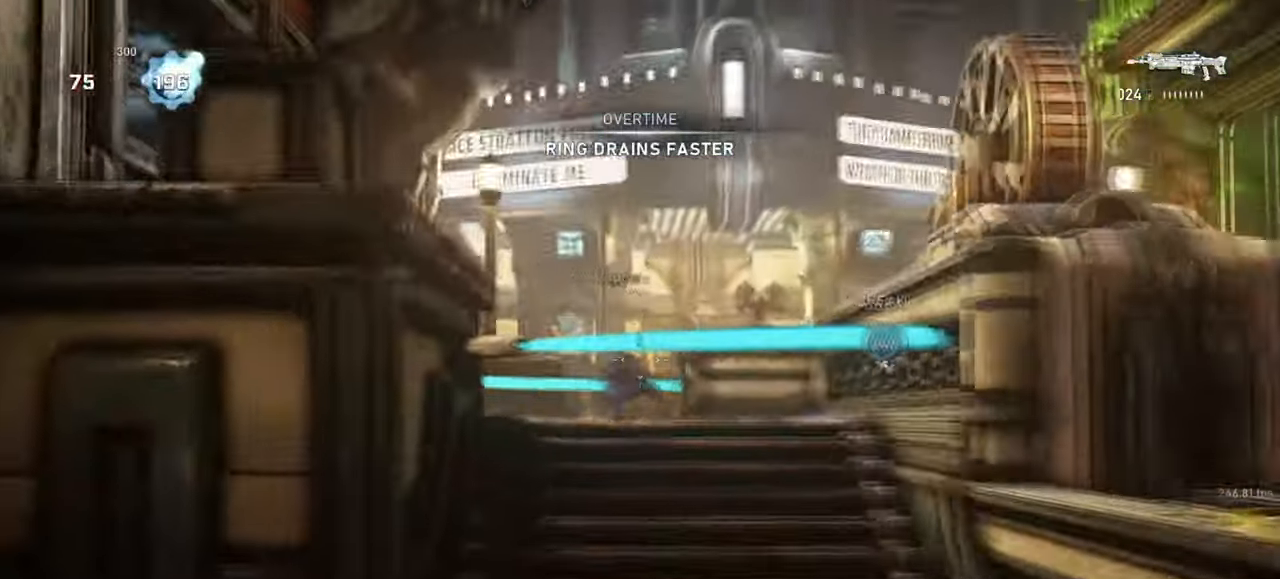
{"keys": ["a", "space"], "mouse": ["right"], "events": [[100, "mouse_left", "down"], [117, "d", "up"], [217, "a", "down"], [217, "mouse_left", "up"], [283, "a", "up"], [383, "mouse_left", "down"], [417, "a", "down"], [500, "mouse_left", "up"], [500, "space", "down"]]}
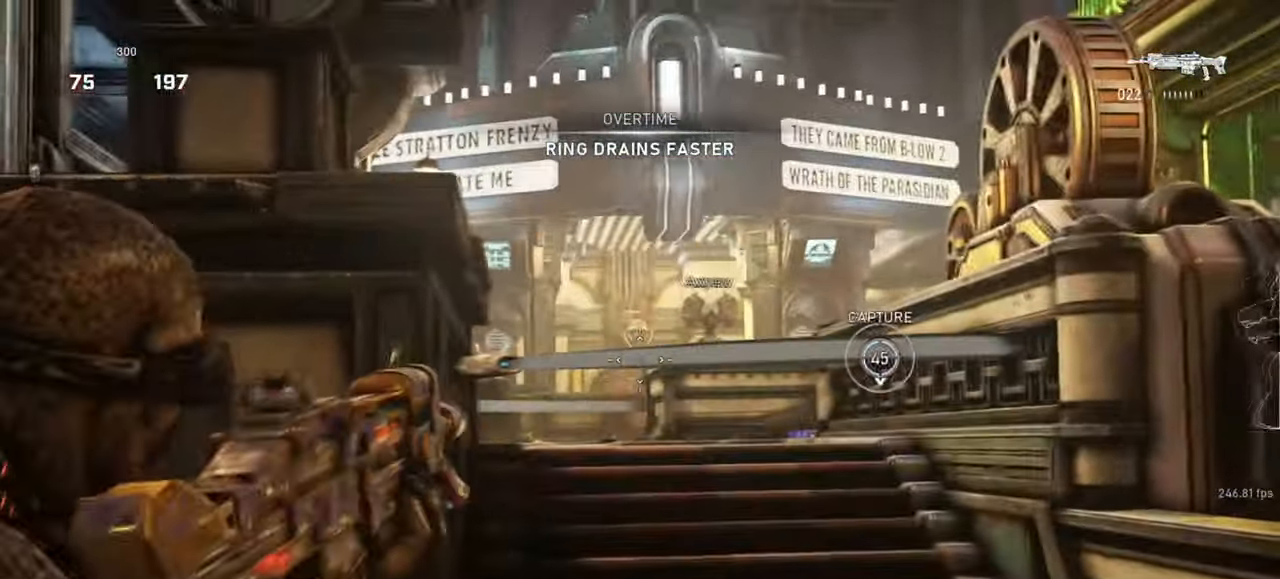
{"keys": [], "mouse": [], "events": [[17, "mouse_right", "up"], [17, "w", "down"], [67, "space", "up"], [100, "shift", "down"], [183, "r", "down"], [233, "a", "up"], [233, "r", "up"], [250, "shift", "up"], [333, "d", "down"], [417, "d", "up"], [500, "w", "up"]]}
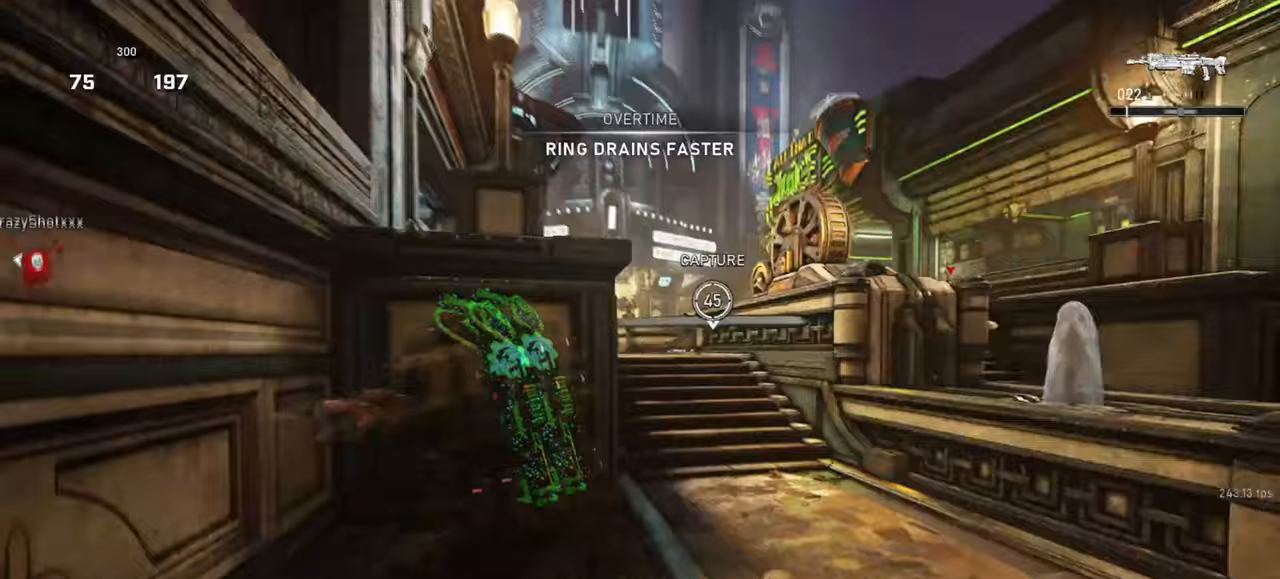
{"keys": ["a", "w"], "mouse": [], "events": [[17, "shift", "down"], [167, "shift", "up"], [250, "w", "down"], [300, "a", "down"], [350, "shift", "down"], [400, "shift", "up"], [417, "a", "up"], [483, "a", "down"]]}
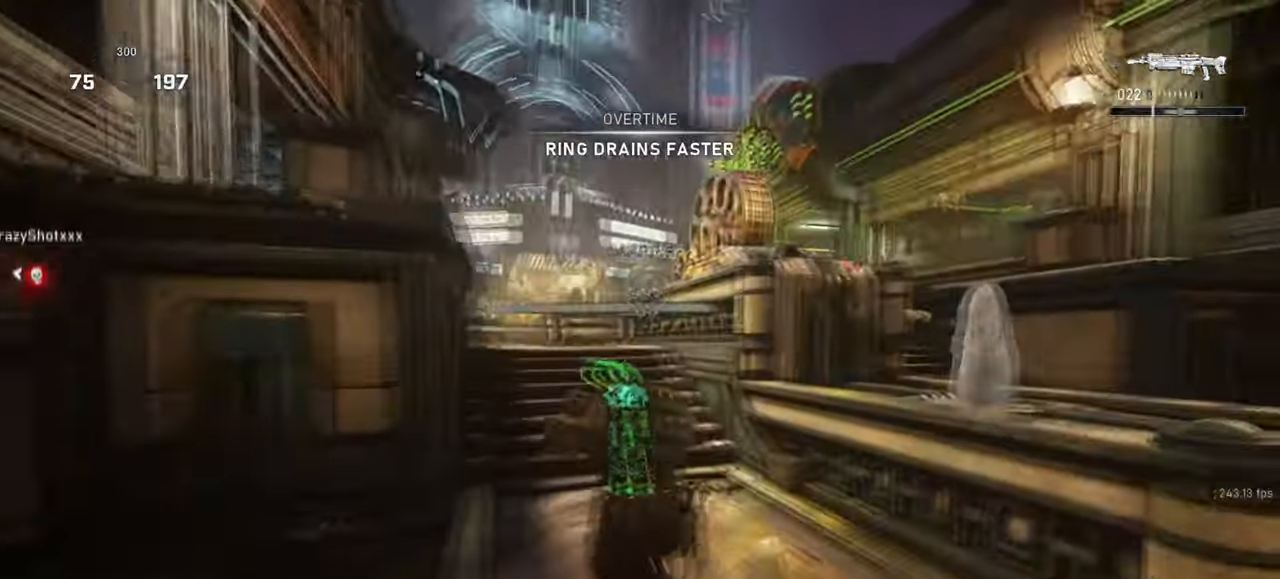
{"keys": ["a", "r", "w"], "mouse": [], "events": [[217, "a", "up"], [217, "d", "down"], [367, "d", "up"], [417, "a", "down"], [467, "r", "down"]]}
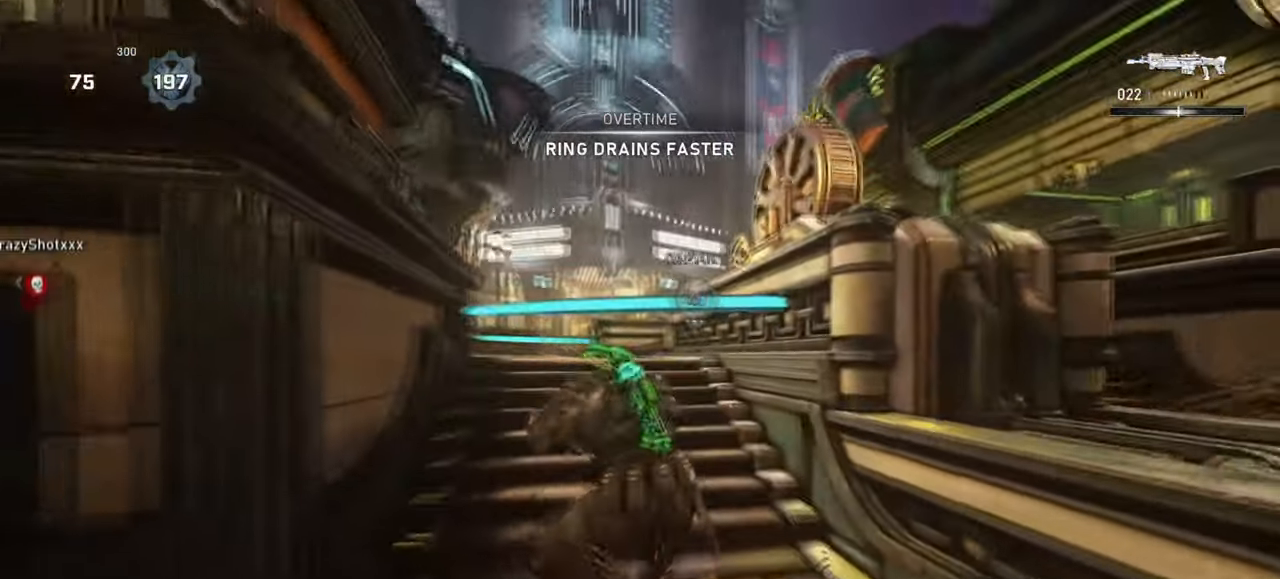
{"keys": ["a"], "mouse": [], "events": [[33, "r", "up"], [167, "d", "down"], [183, "a", "up"], [183, "shift", "down"], [217, "shift", "up"], [317, "a", "down"], [333, "d", "up"], [367, "w", "up"]]}
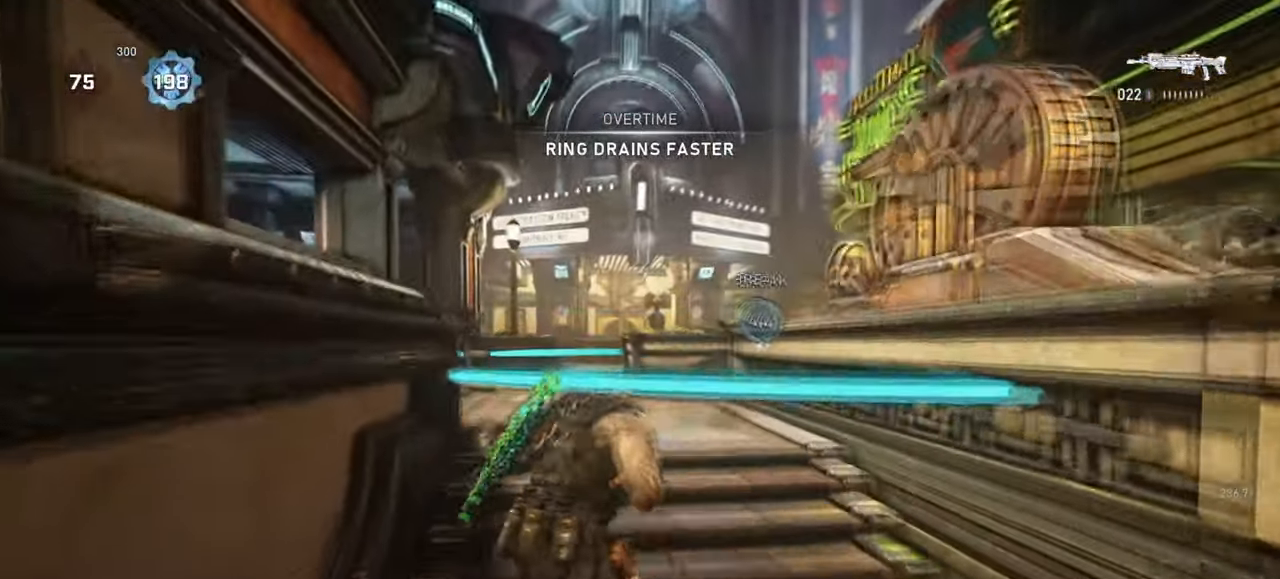
{"keys": ["a", "s", "shift"], "mouse": [], "events": [[17, "d", "down"], [50, "a", "up"], [67, "s", "down"], [200, "d", "up"], [350, "a", "down"], [367, "shift", "down"]]}
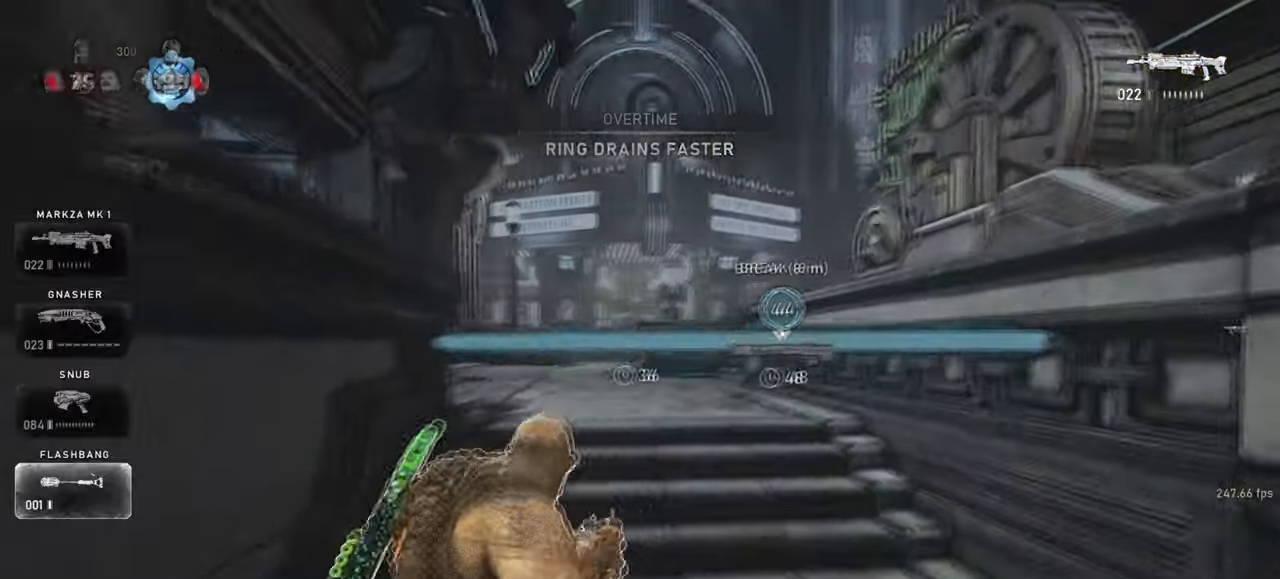
{"keys": ["a", "d", "s"], "mouse": [], "events": [[83, "a", "up"], [133, "shift", "up"], [333, "d", "down"], [500, "a", "down"]]}
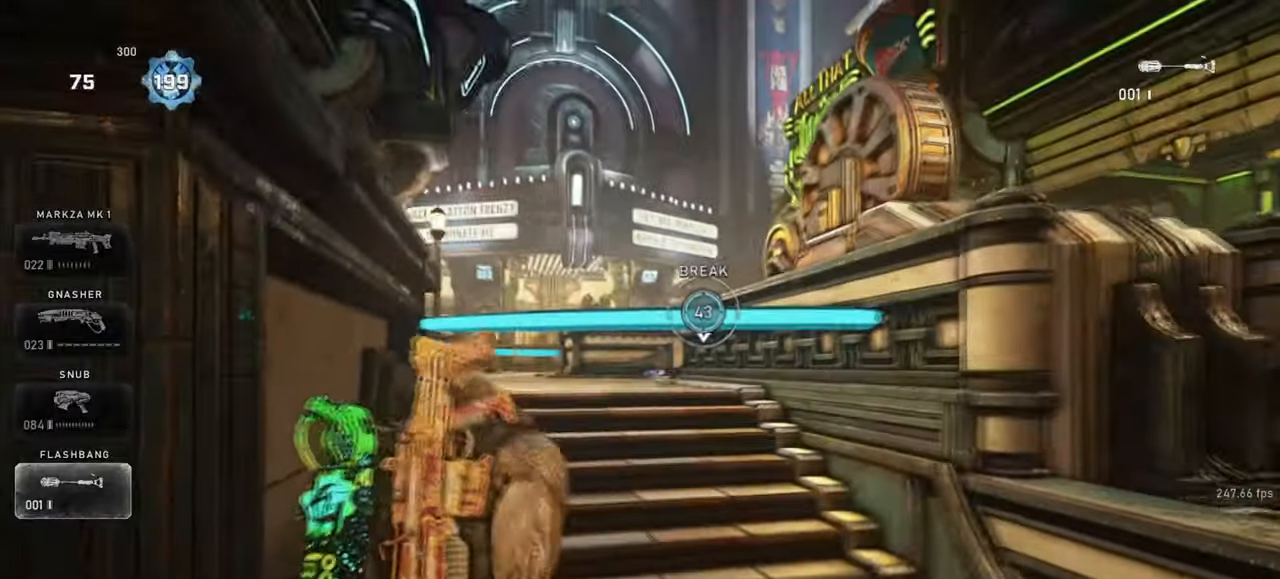
{"keys": ["a"], "mouse": ["left"], "events": [[83, "d", "up"], [183, "s", "up"], [217, "mouse_left", "down"], [300, "a", "up"], [500, "a", "down"]]}
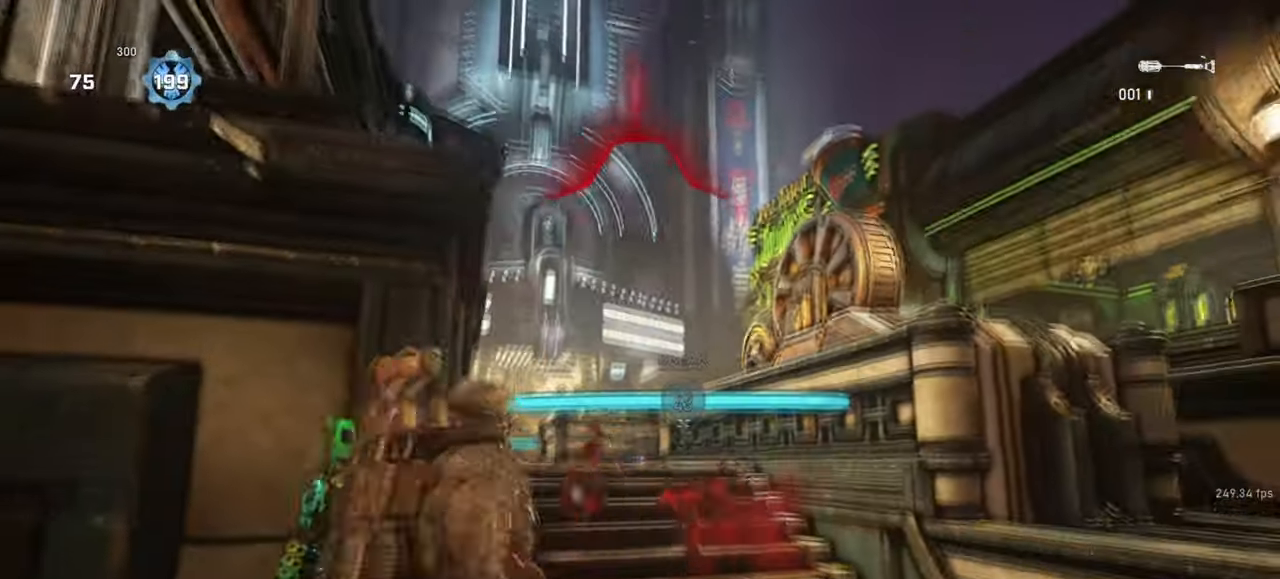
{"keys": [], "mouse": [], "events": [[150, "mouse_left", "up"], [150, "w", "down"], [167, "space", "down"], [200, "a", "up"], [250, "space", "up"], [267, "w", "up"]]}
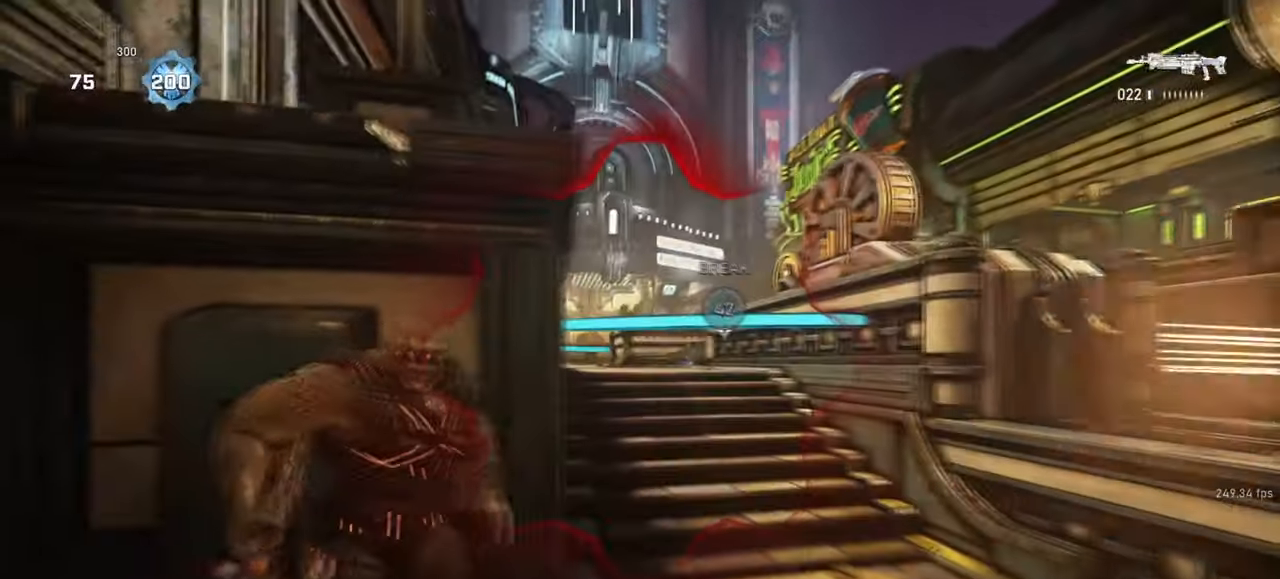
{"keys": ["s"], "mouse": [], "events": [[33, "shift", "down"], [250, "shift", "up"], [350, "s", "down"]]}
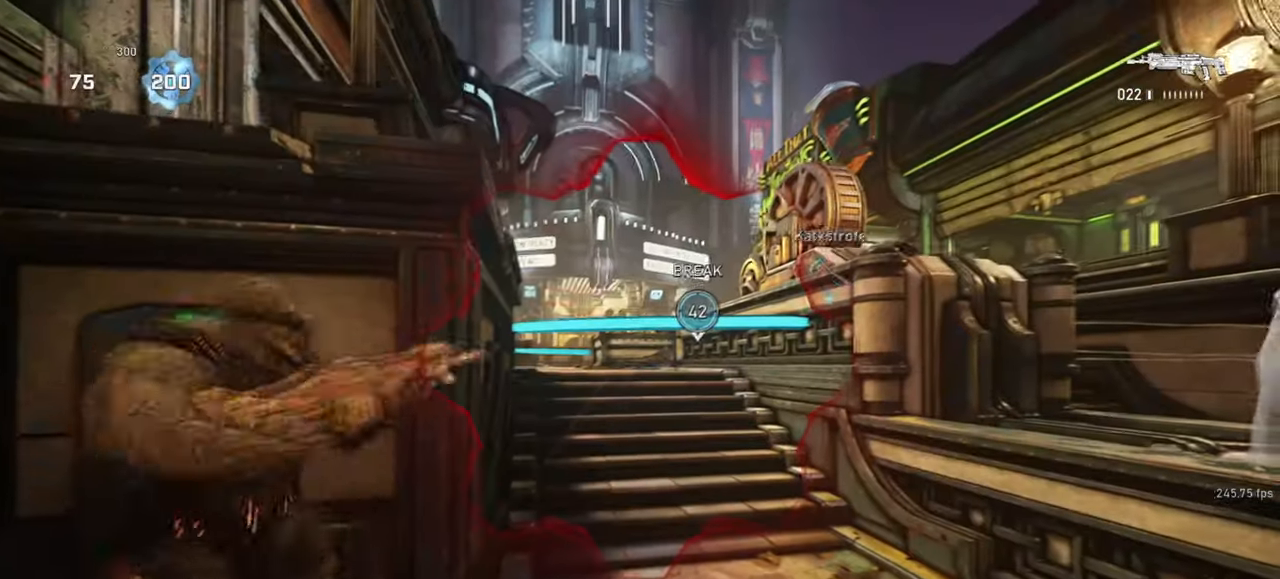
{"keys": ["w"], "mouse": [], "events": [[33, "s", "up"], [267, "a", "down"], [367, "w", "down"], [400, "a", "up"]]}
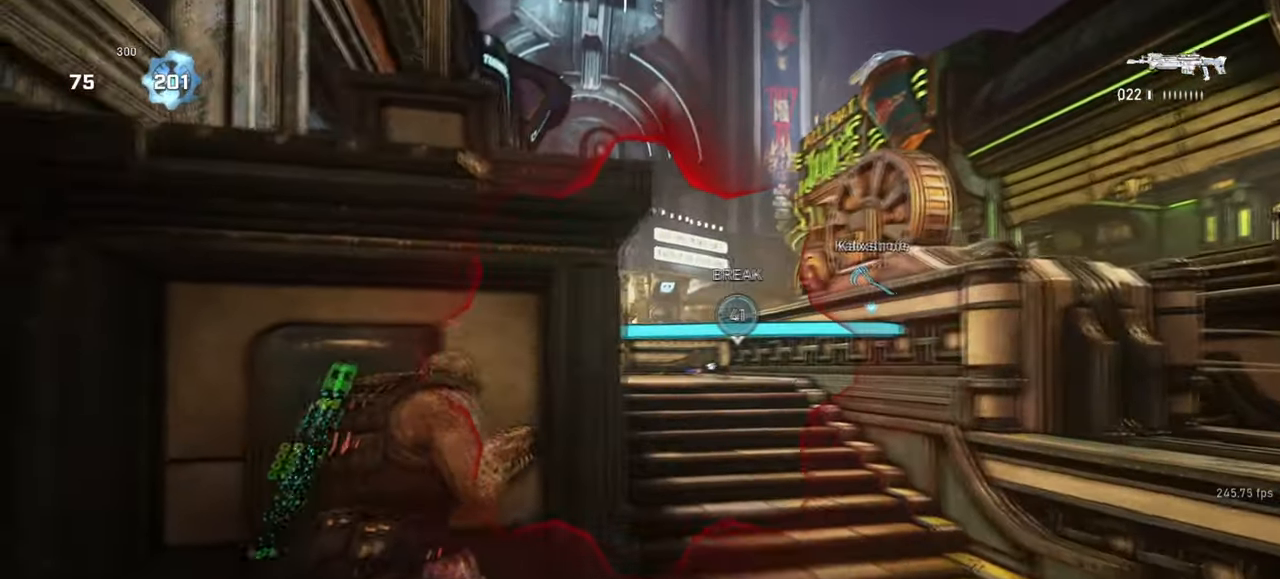
{"keys": [], "mouse": [], "events": [[83, "w", "up"], [100, "r", "down"], [183, "r", "up"]]}
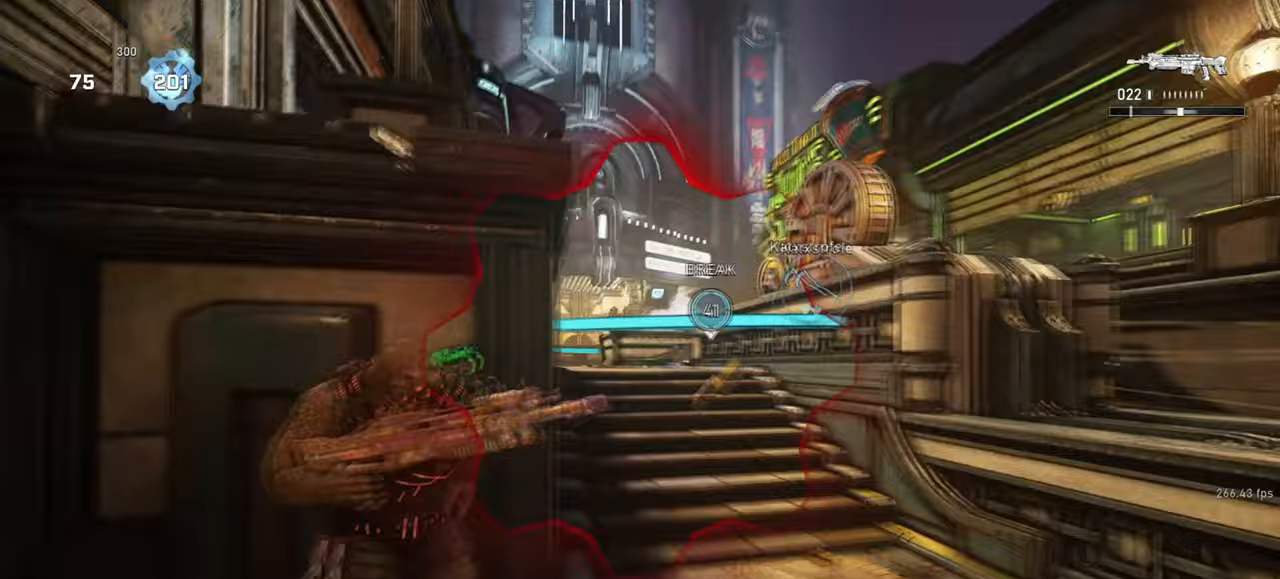
{"keys": ["space", "w"], "mouse": [], "events": [[150, "s", "down"], [233, "d", "down"], [267, "s", "up"], [300, "space", "down"], [333, "w", "down"], [400, "d", "up"]]}
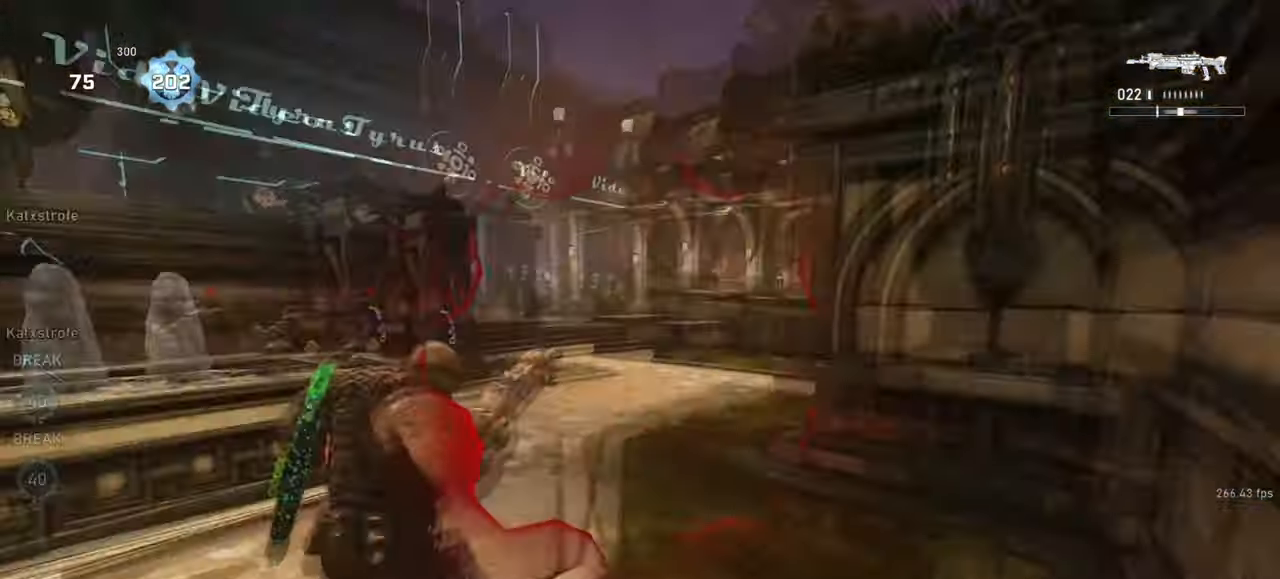
{"keys": ["a", "r", "shift", "space", "w"], "mouse": [], "events": [[333, "a", "down"], [450, "r", "down"], [483, "shift", "down"]]}
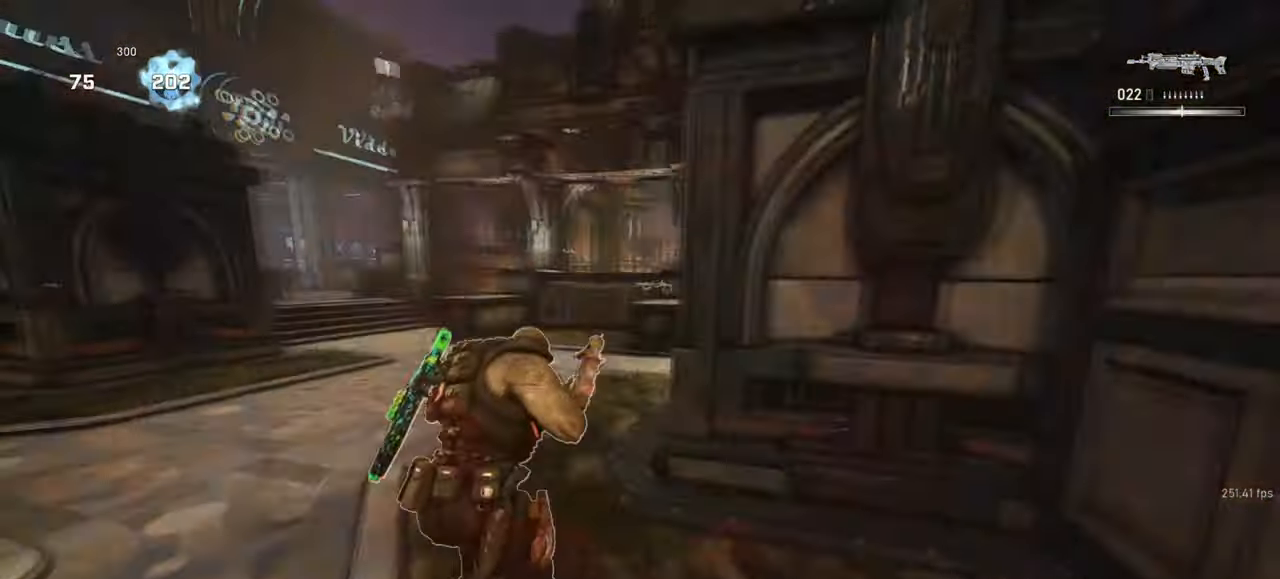
{"keys": ["d", "shift", "w"], "mouse": [], "events": [[33, "a", "up"], [33, "r", "up"], [183, "a", "down"], [317, "a", "up"], [383, "d", "down"], [417, "space", "up"]]}
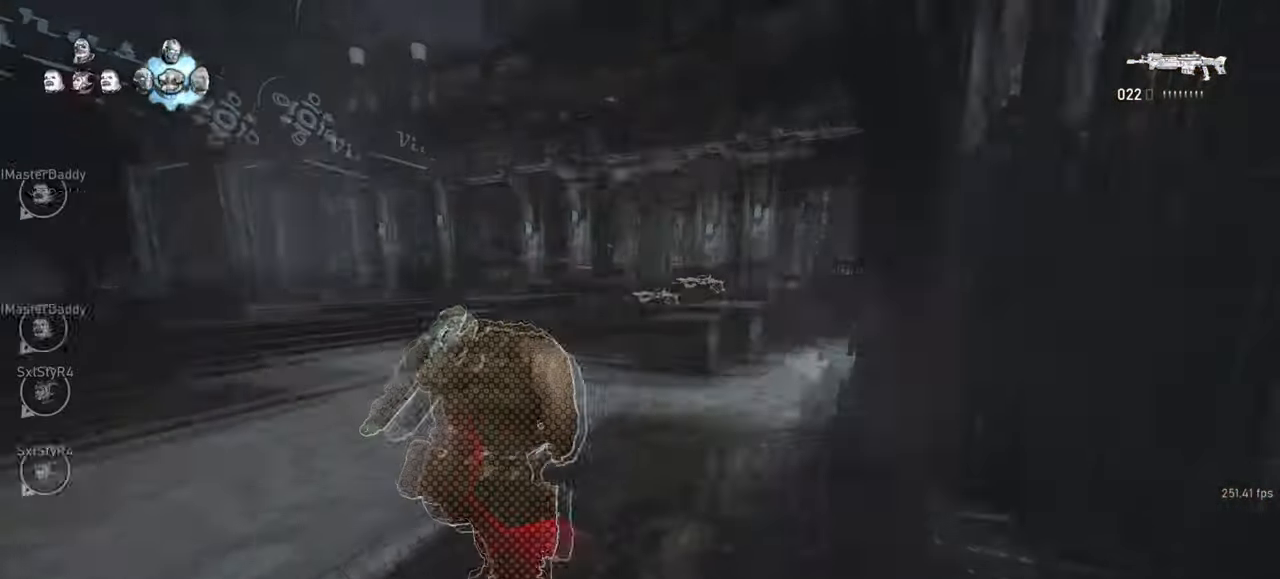
{"keys": ["space", "tab", "w"], "mouse": [], "events": [[33, "d", "up"], [117, "space", "down"], [300, "shift", "up"], [483, "tab", "down"]]}
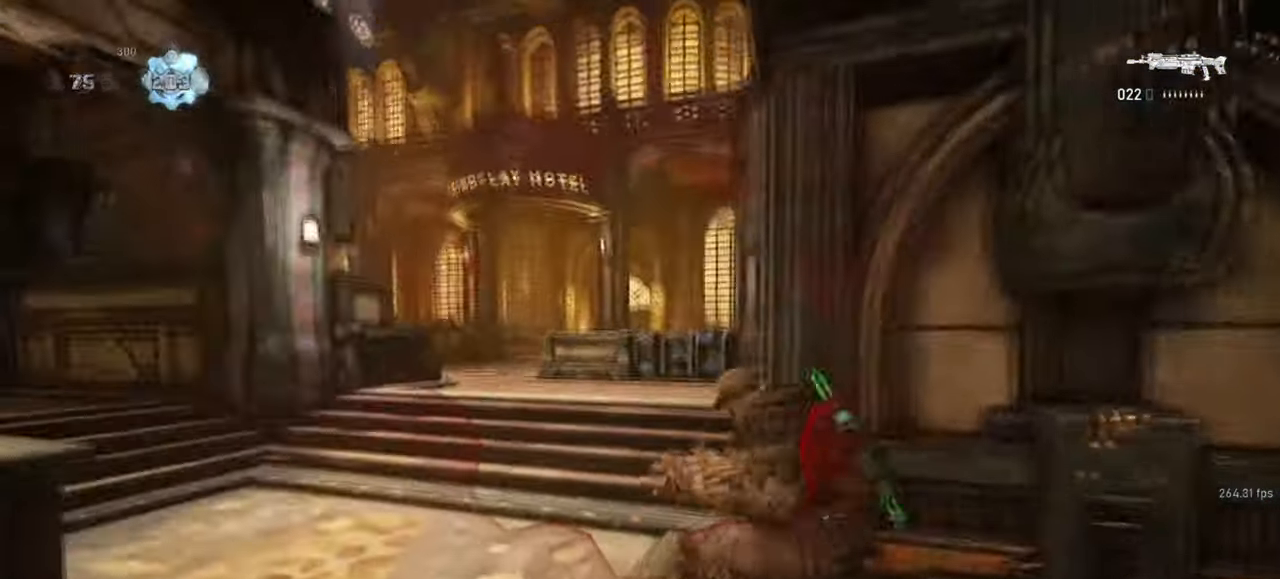
{"keys": ["d", "space", "w"], "mouse": [], "events": [[50, "tab", "up"], [250, "d", "down"]]}
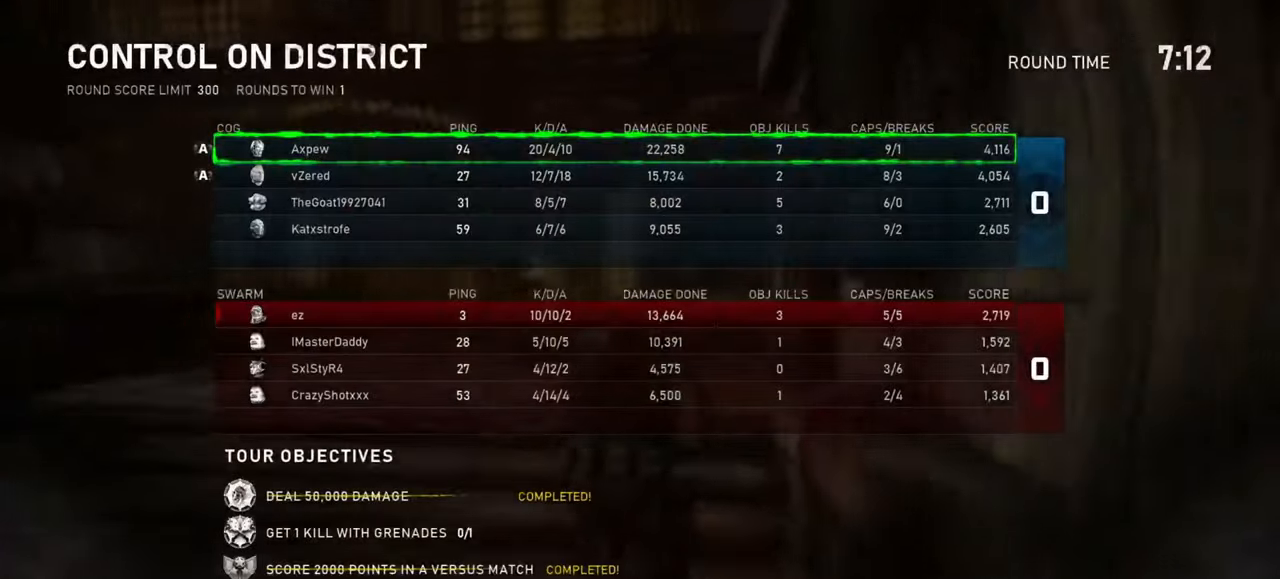
{"keys": ["shift", "space", "w"], "mouse": [], "events": [[67, "d", "up"], [83, "tab", "down"], [150, "tab", "up"], [467, "shift", "down"]]}
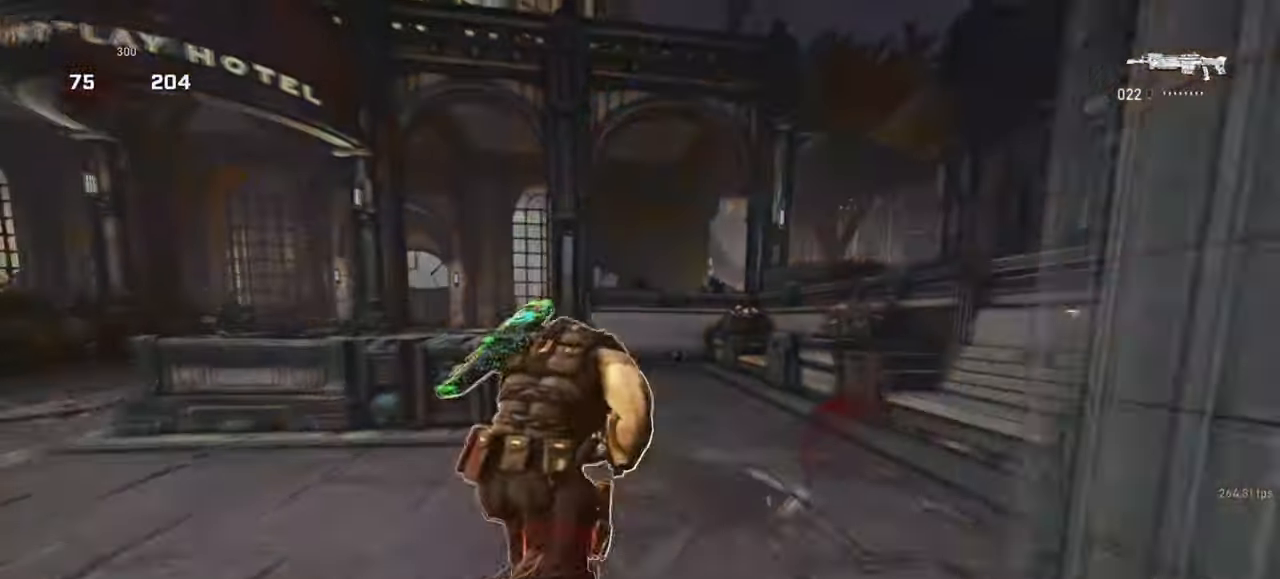
{"keys": ["space", "w"], "mouse": [], "events": [[50, "d", "down"], [217, "shift", "up"], [250, "d", "up"]]}
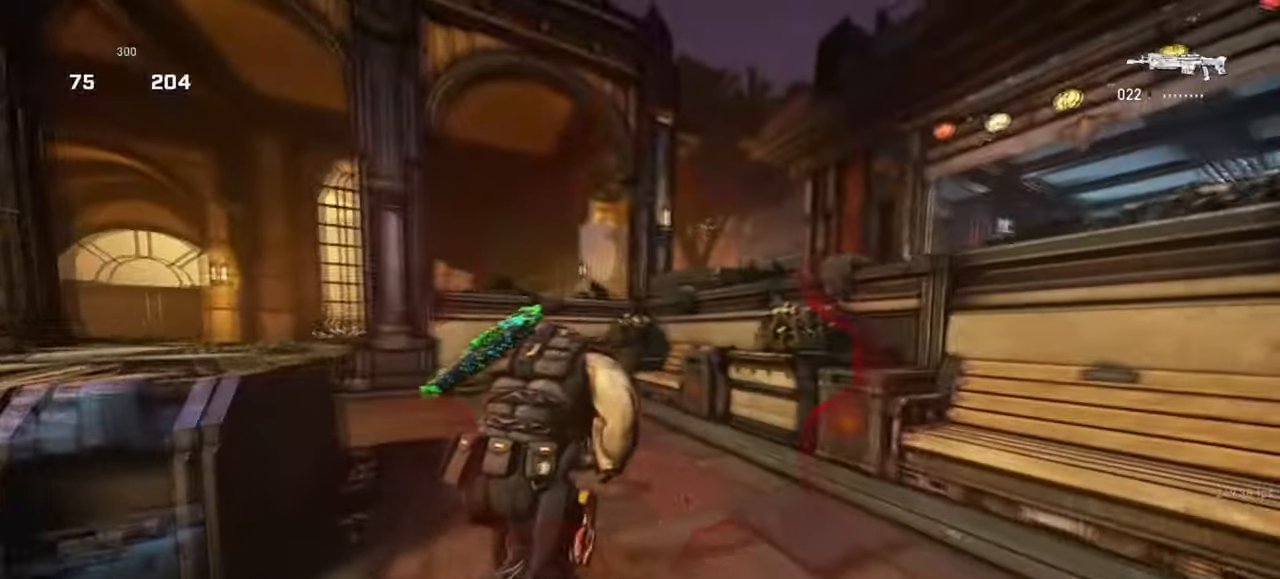
{"keys": ["shift", "space", "w"], "mouse": [], "events": [[17, "a", "down"], [83, "space", "up"], [100, "shift", "down"], [317, "space", "down"], [333, "a", "up"]]}
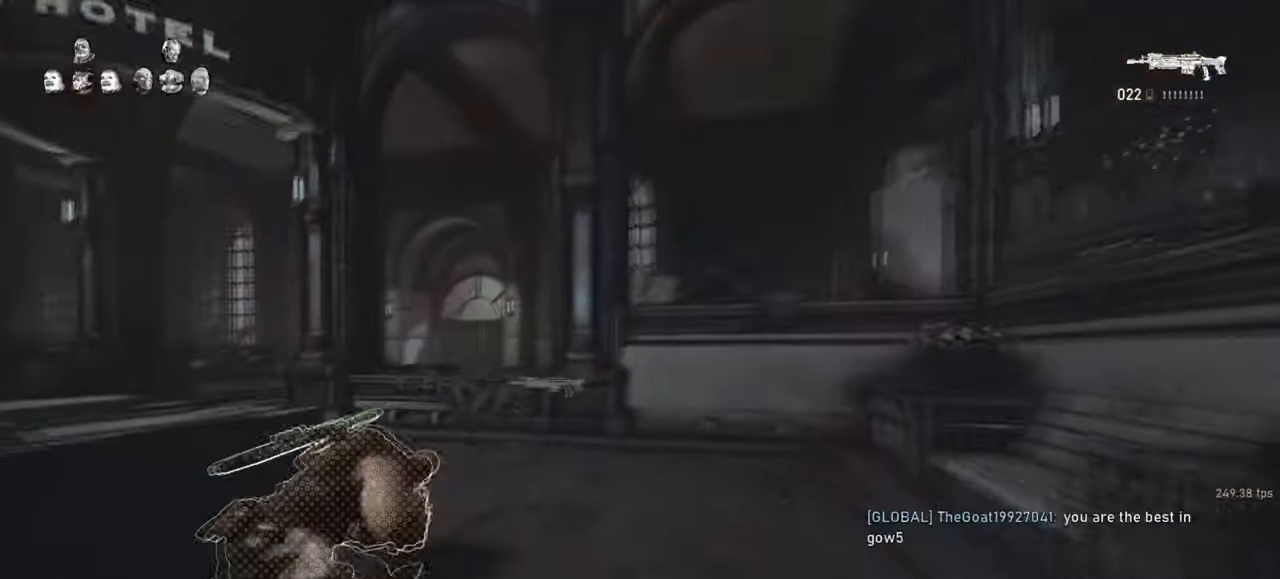
{"keys": ["w"], "mouse": [], "events": [[267, "shift", "up"], [483, "space", "up"]]}
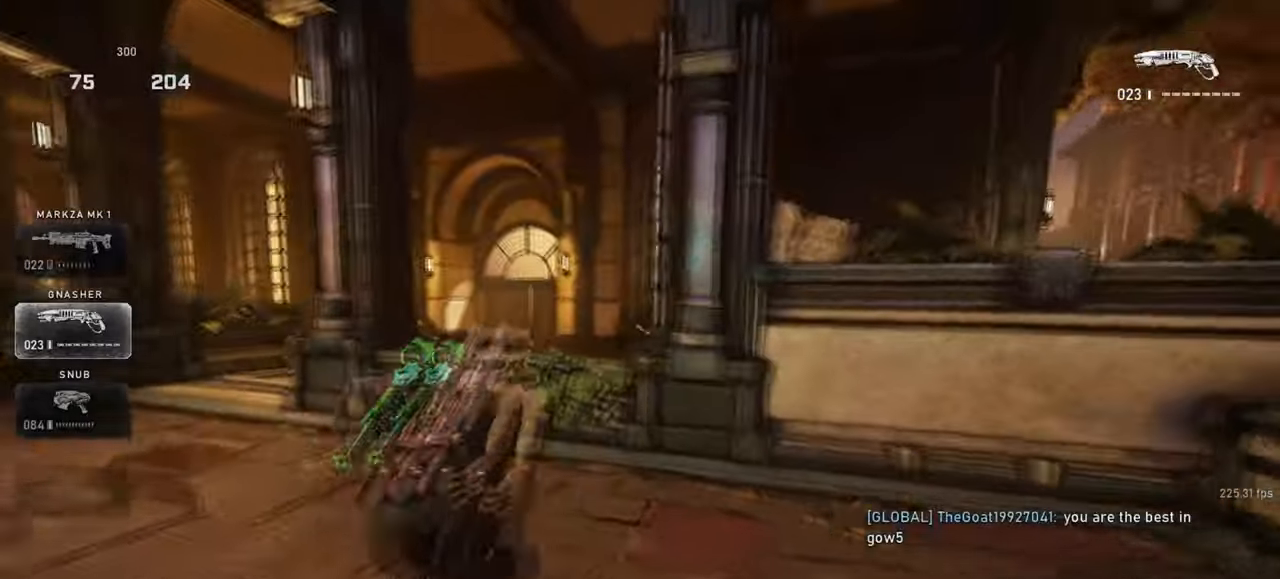
{"keys": ["shift", "space", "w"], "mouse": [], "events": [[200, "f", "down"], [250, "space", "down"], [300, "shift", "down"], [333, "f", "up"]]}
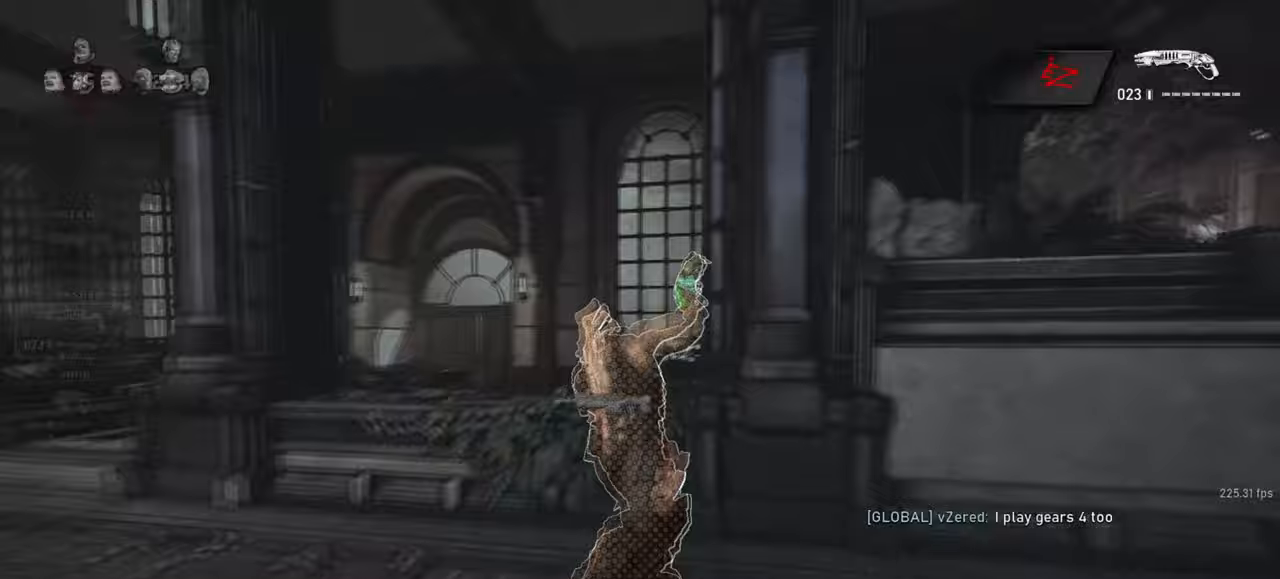
{"keys": ["space", "w"], "mouse": [], "events": [[83, "r", "down"], [133, "shift", "up"], [167, "r", "up"], [283, "shift", "down"], [467, "shift", "up"]]}
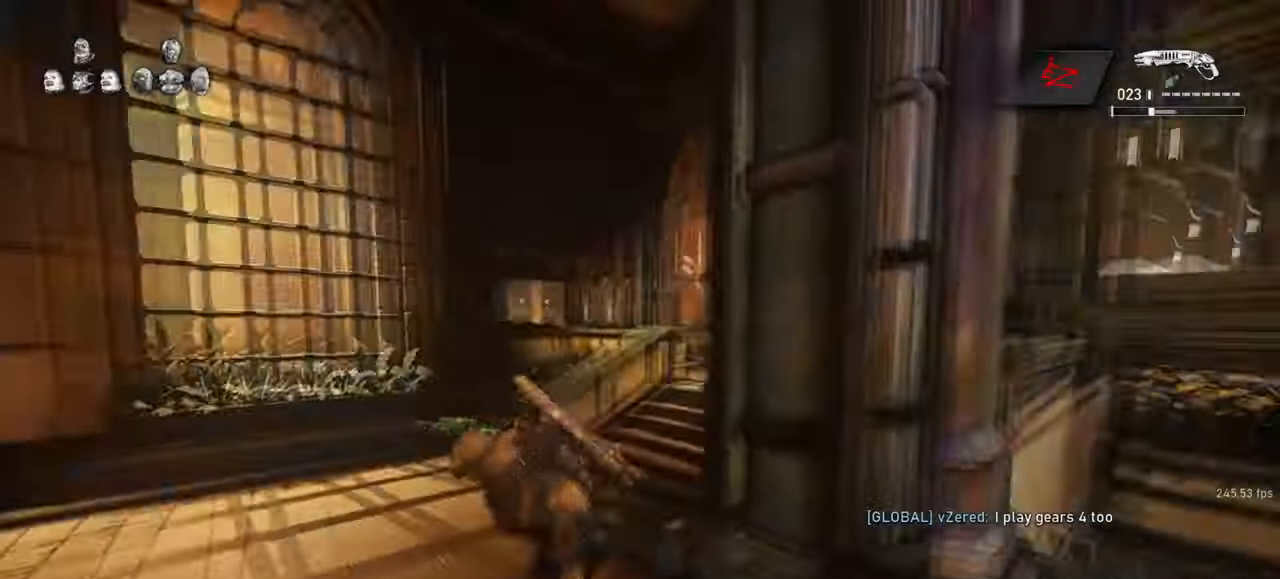
{"keys": ["space", "w"], "mouse": [], "events": [[117, "shift", "down"], [300, "shift", "up"]]}
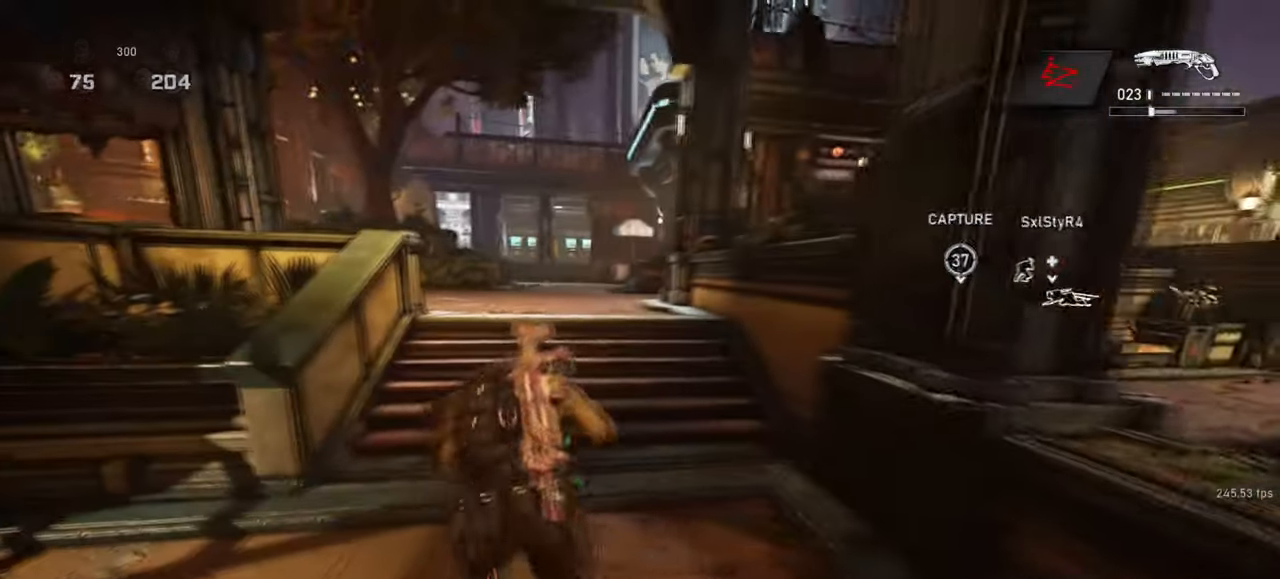
{"keys": ["space", "w"], "mouse": [], "events": [[50, "r", "down"], [133, "r", "up"], [250, "shift", "down"], [383, "shift", "up"], [433, "space", "up"], [500, "space", "down"]]}